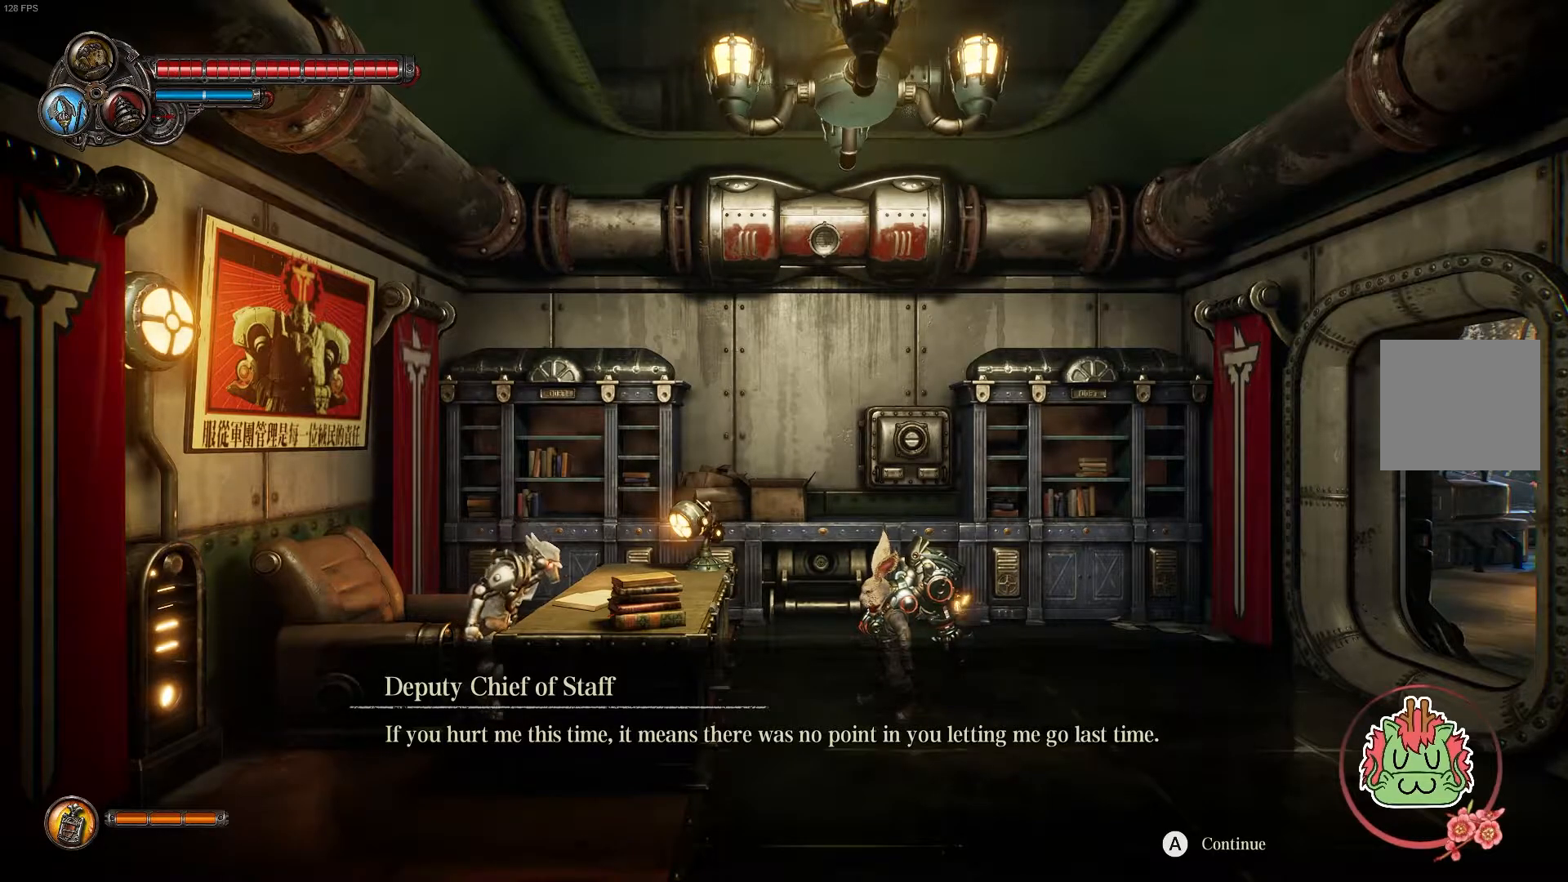
Gameplay with a controller (Xbox layout); each line is a JSON object with the inputs held at the frame after it. "events" lists button and stick changes between this image and that frame as [ms after this image, input, new state], when the widget could be followed in between.
{"buttons": [], "left_stick": "center", "right_stick": "center", "events": [[67, "A", "down"], [250, "A", "up"]]}
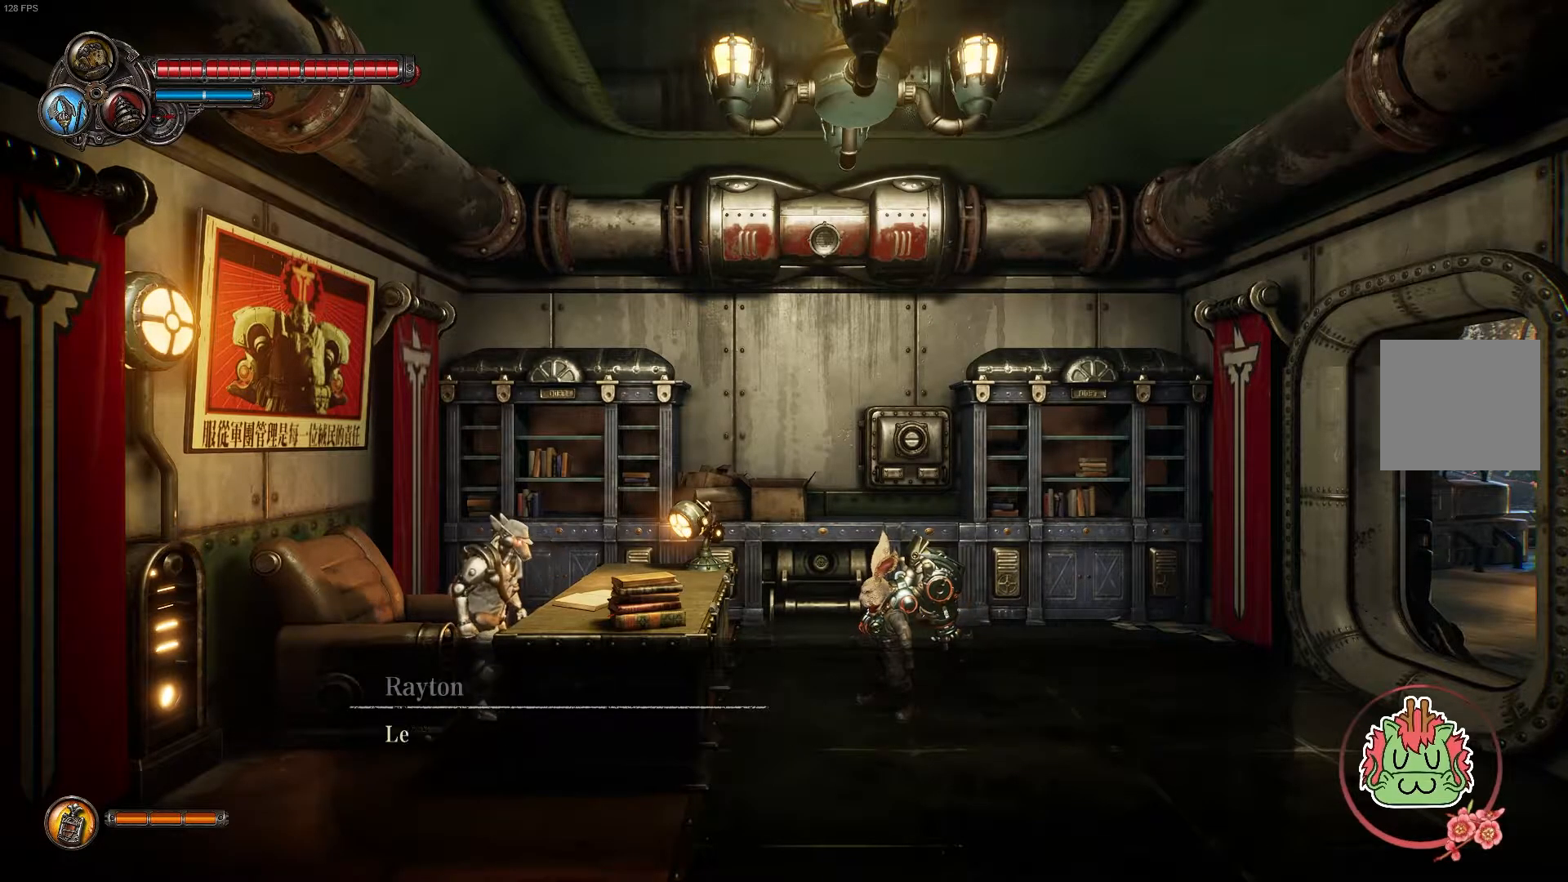
{"buttons": [], "left_stick": "center", "right_stick": "center", "events": []}
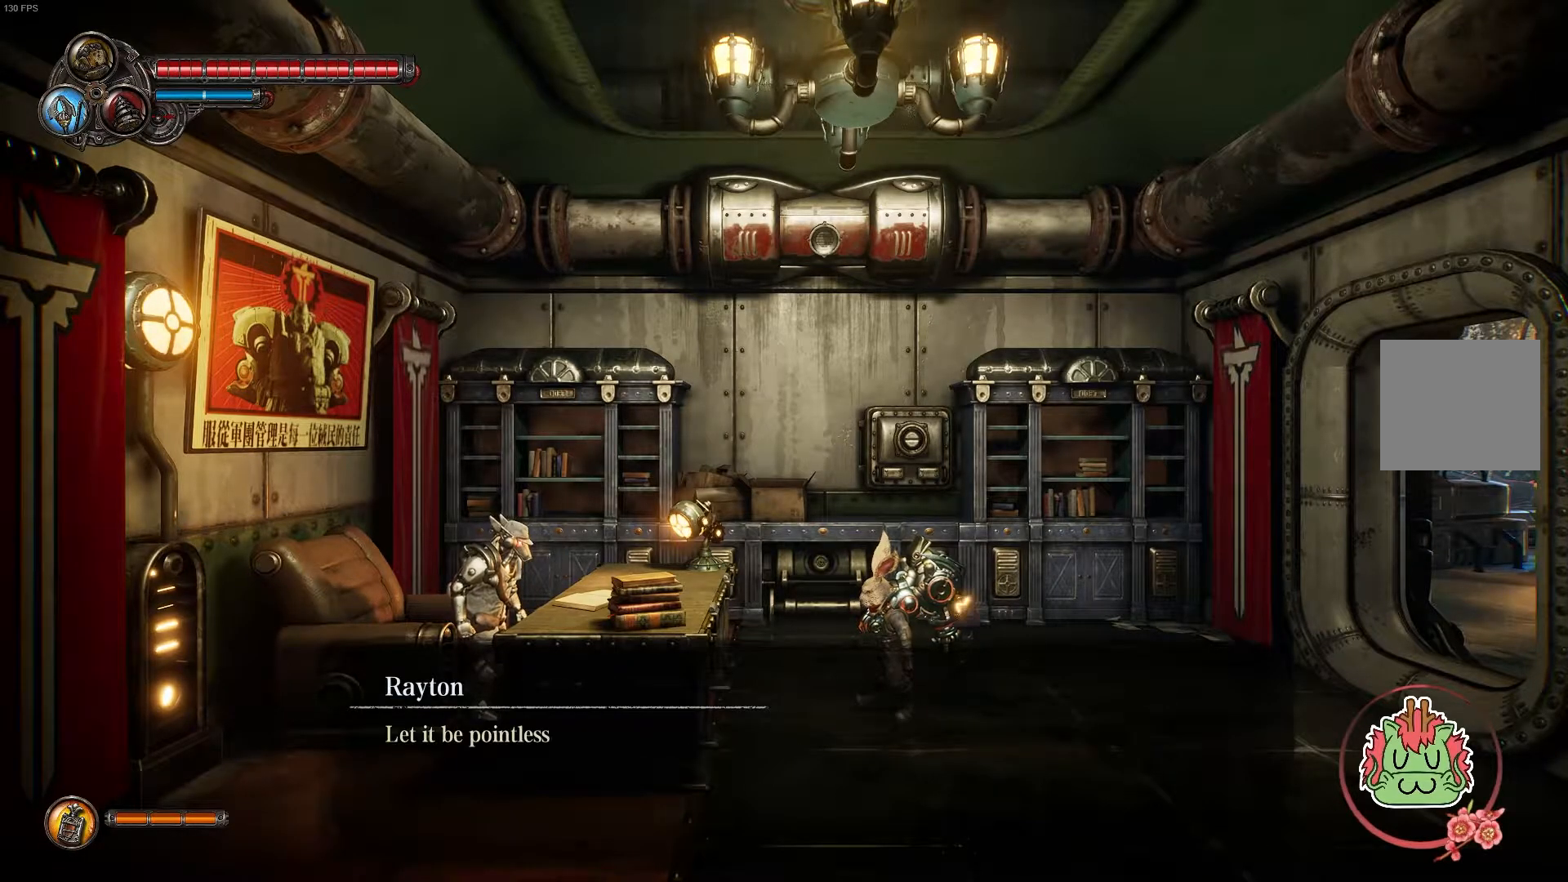
{"buttons": [], "left_stick": "center", "right_stick": "center", "events": []}
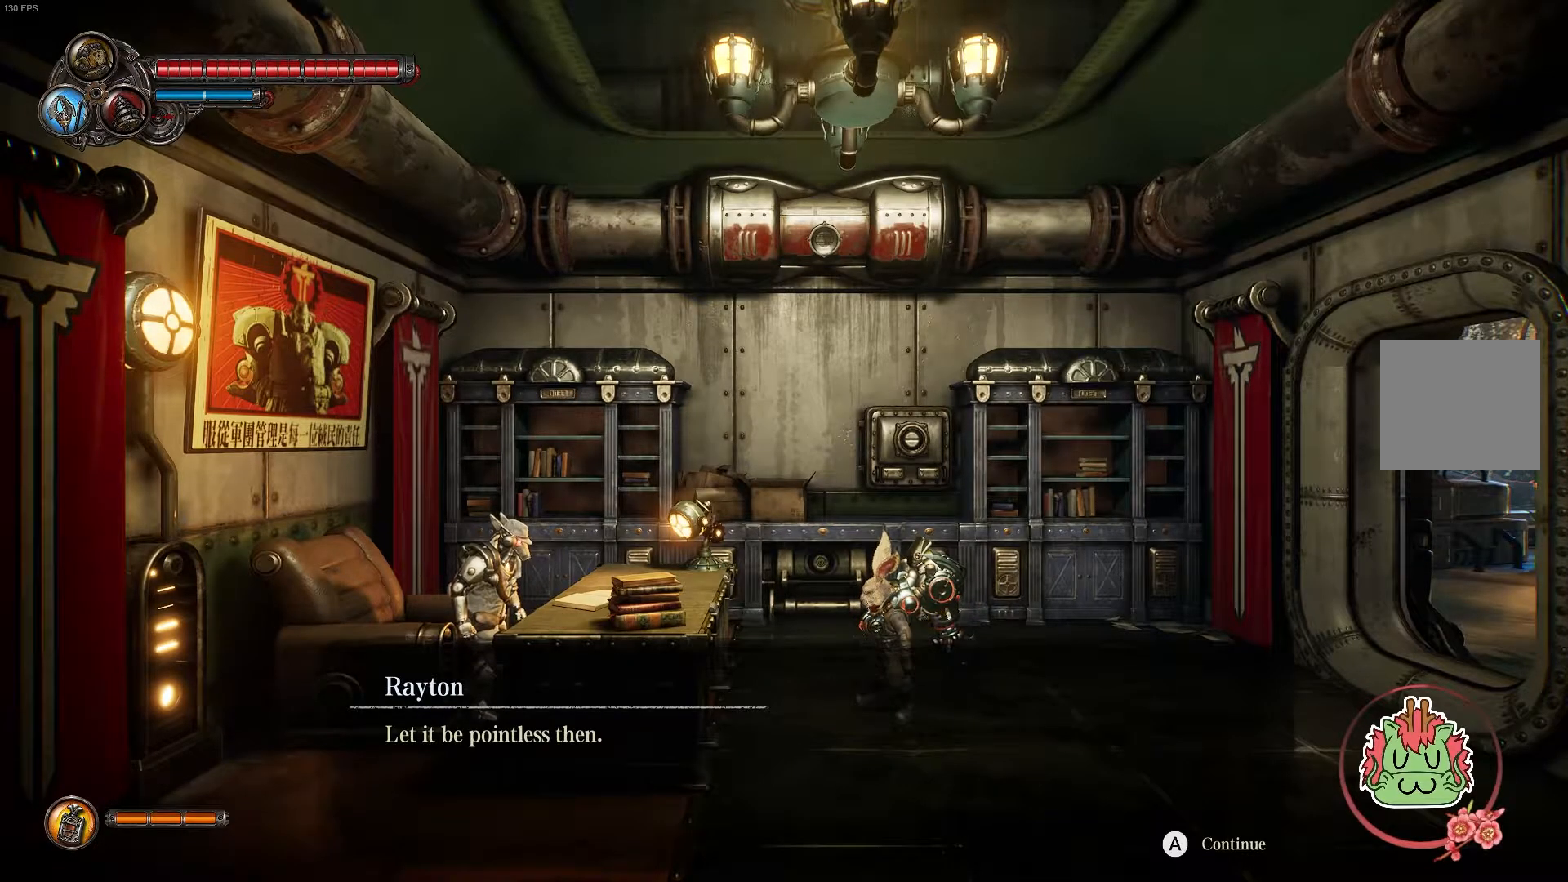
{"buttons": [], "left_stick": "center", "right_stick": "center", "events": []}
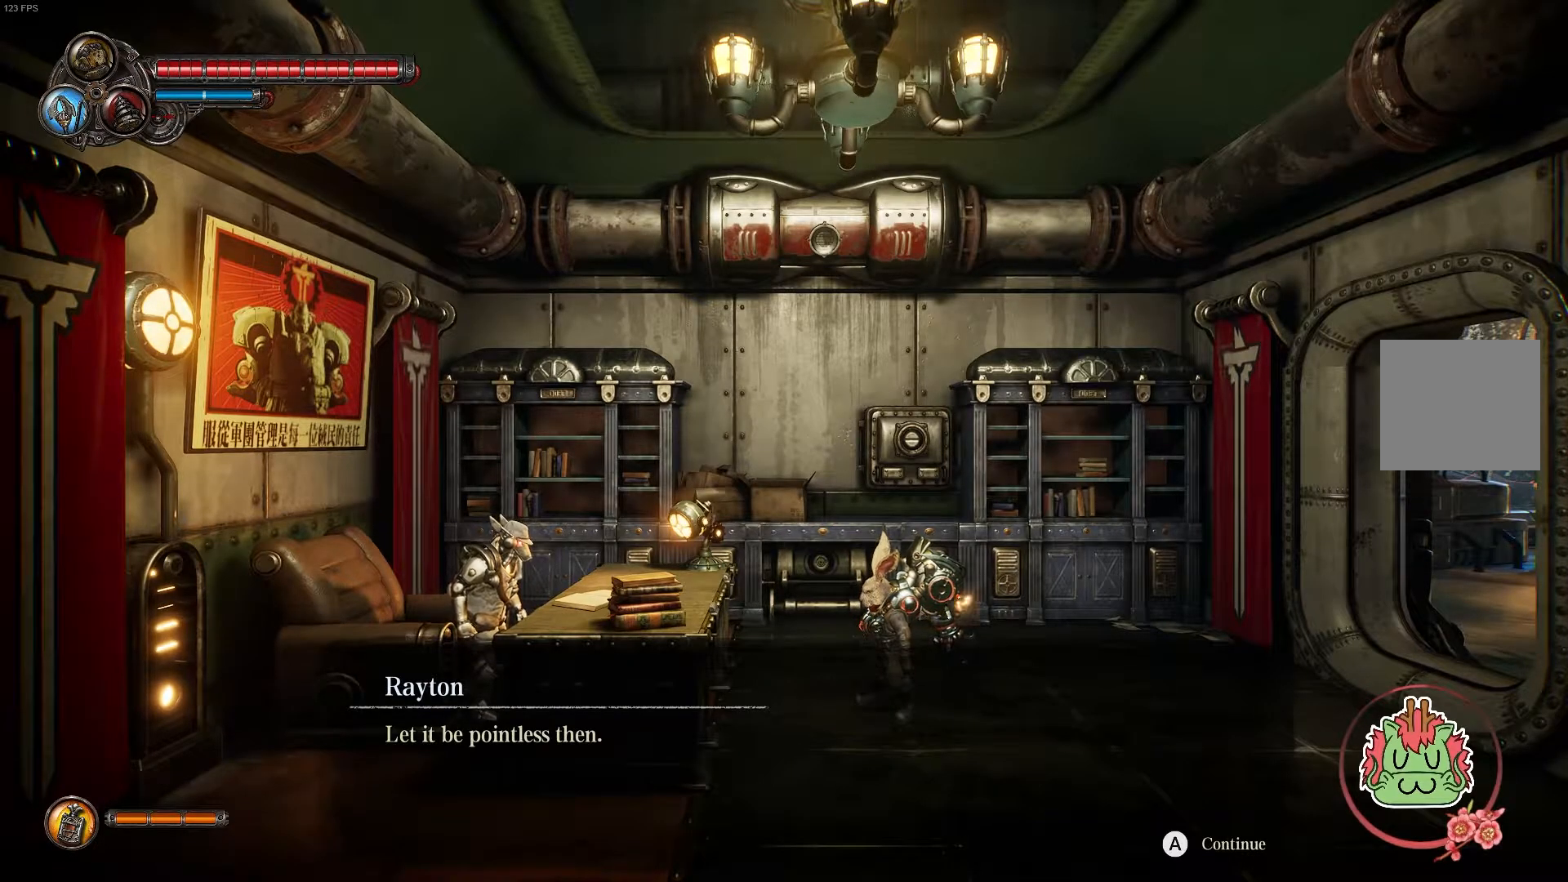
{"buttons": ["A"], "left_stick": "center", "right_stick": "center", "events": [[400, "A", "down"]]}
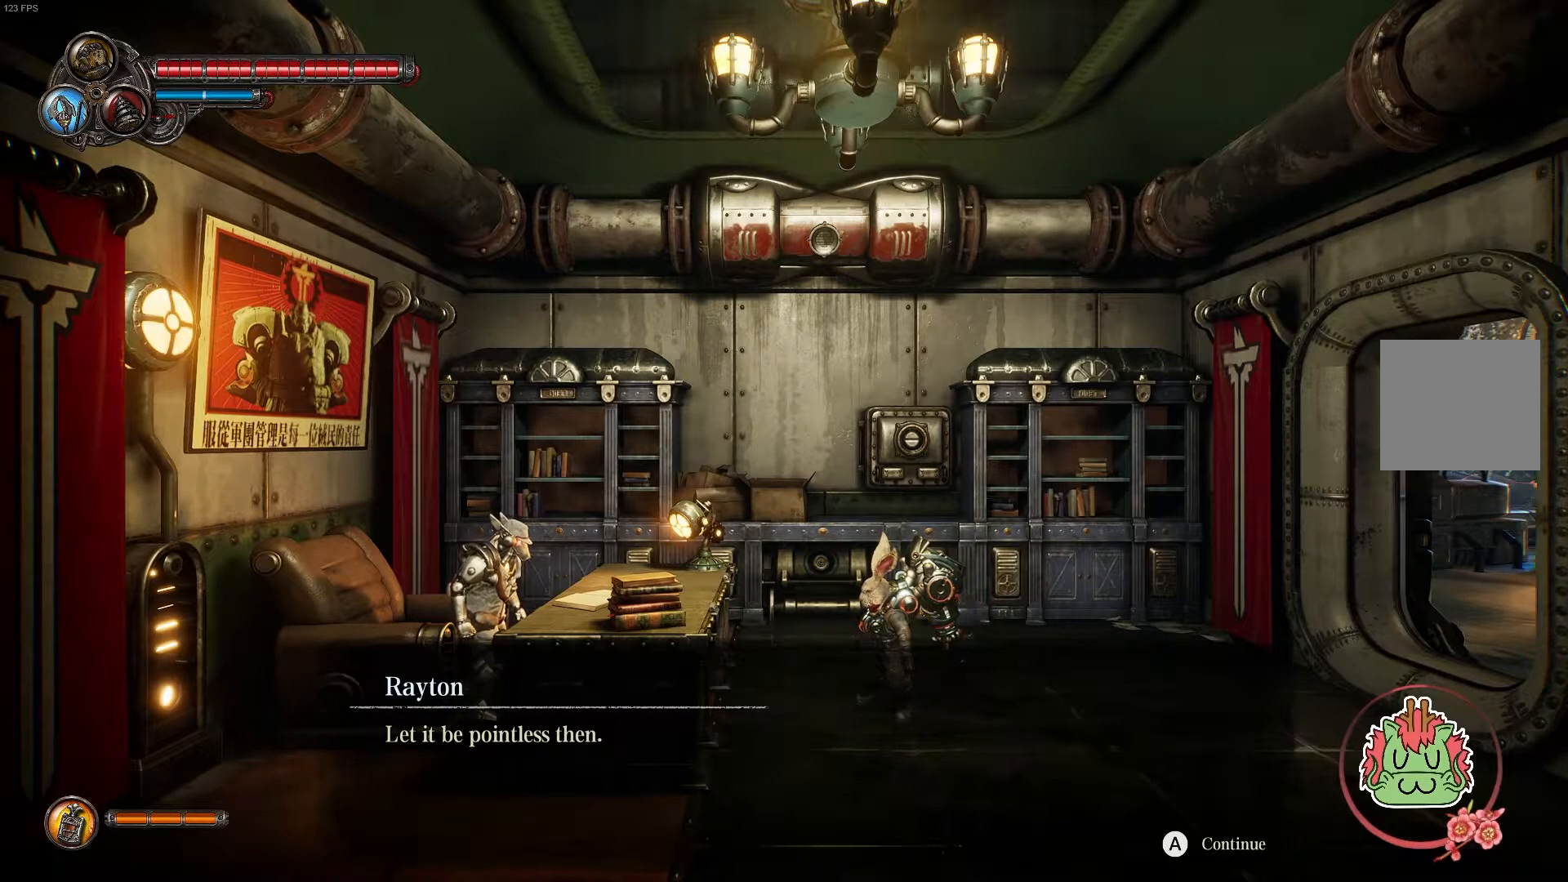
{"buttons": [], "left_stick": "center", "right_stick": "center", "events": [[100, "A", "up"]]}